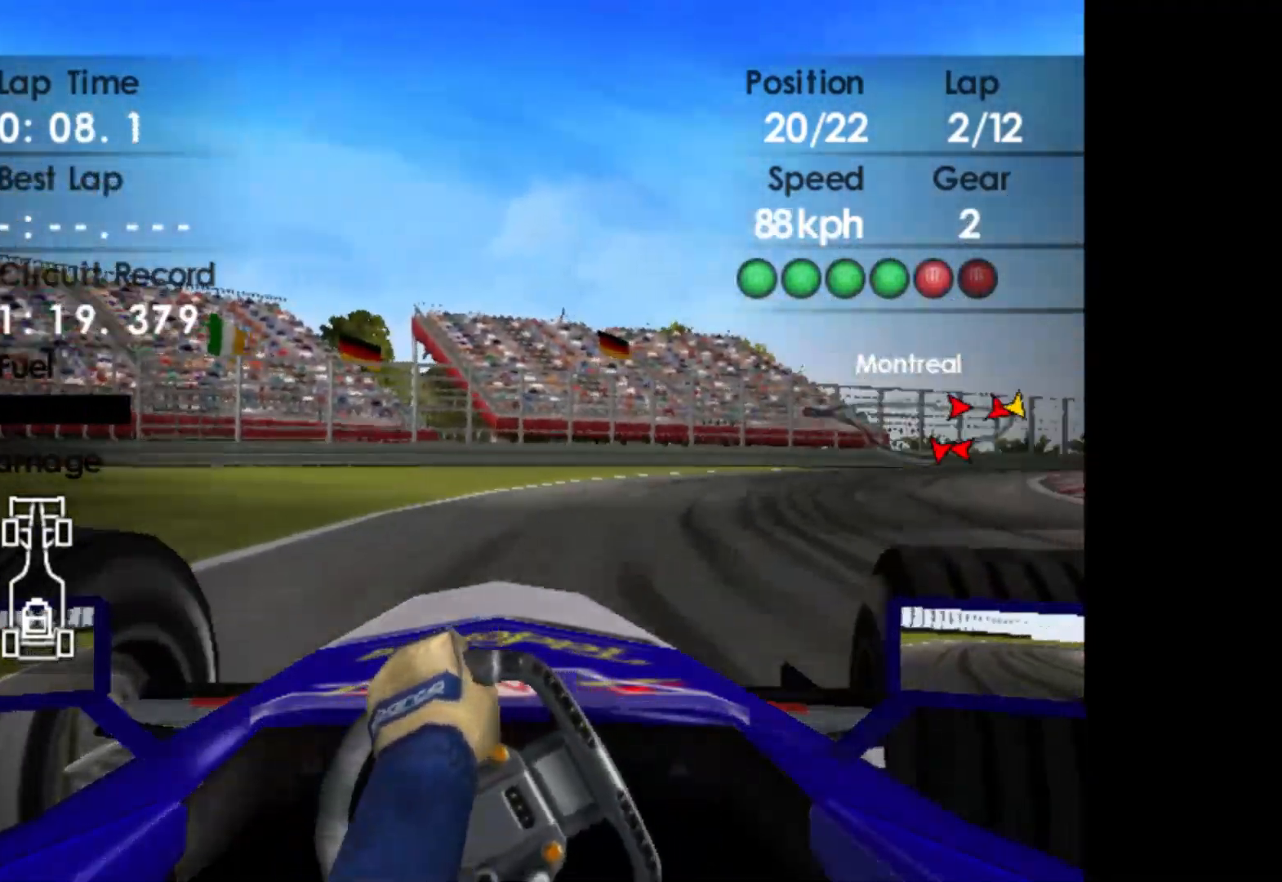
Gameplay with a controller (Xbox layout); each line is a JSON object with the inputs held at the frame after it. "events" lists button and stick changes between this image and that frame as [ms after this image, input, new state], when the widget could be followed in between. Not read: right_stick.
{"buttons": ["R2"], "left_stick": "right", "events": [[133, "A", "down"], [250, "A", "up"]]}
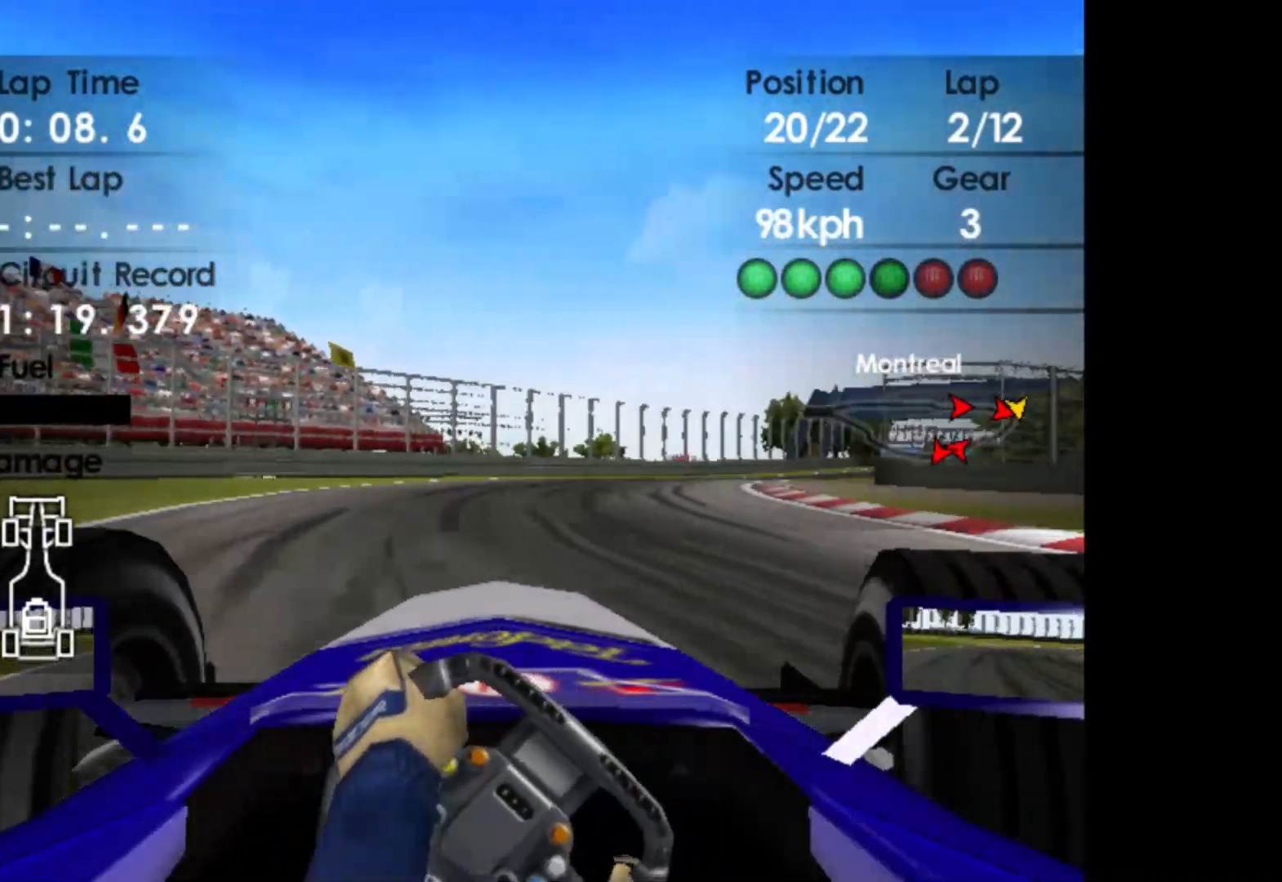
{"buttons": ["R2"], "left_stick": "right", "events": []}
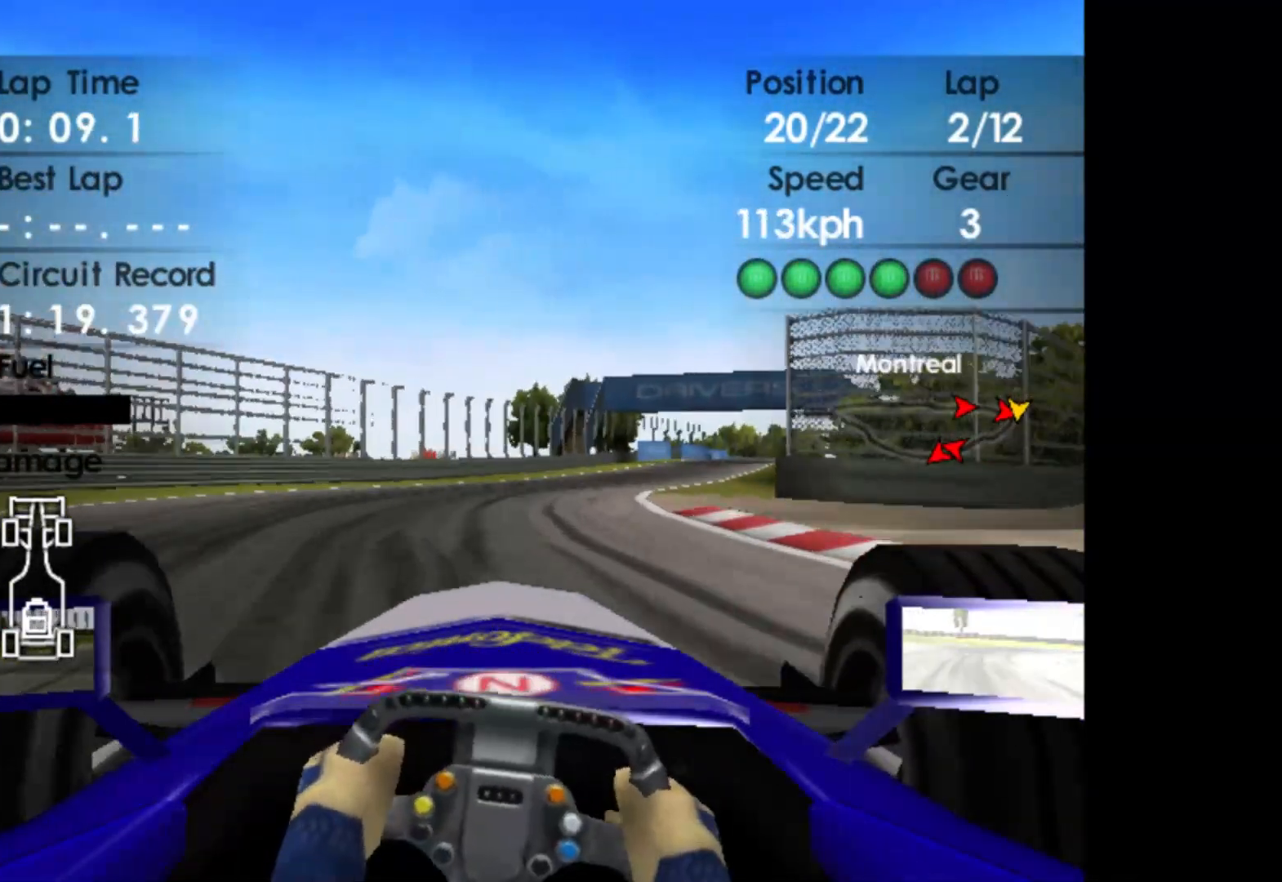
{"buttons": ["R2"], "left_stick": "right", "events": []}
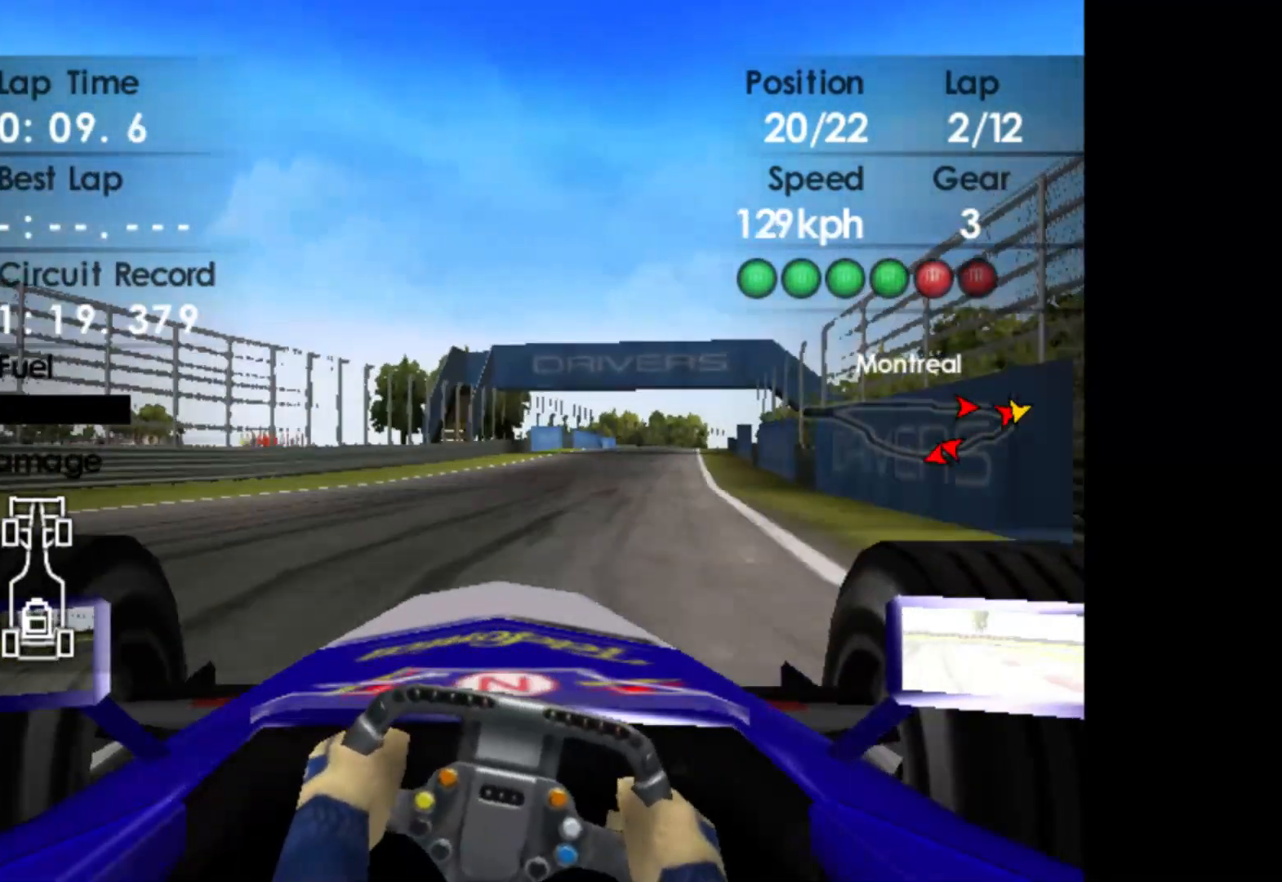
{"buttons": ["R2"], "left_stick": "right", "events": []}
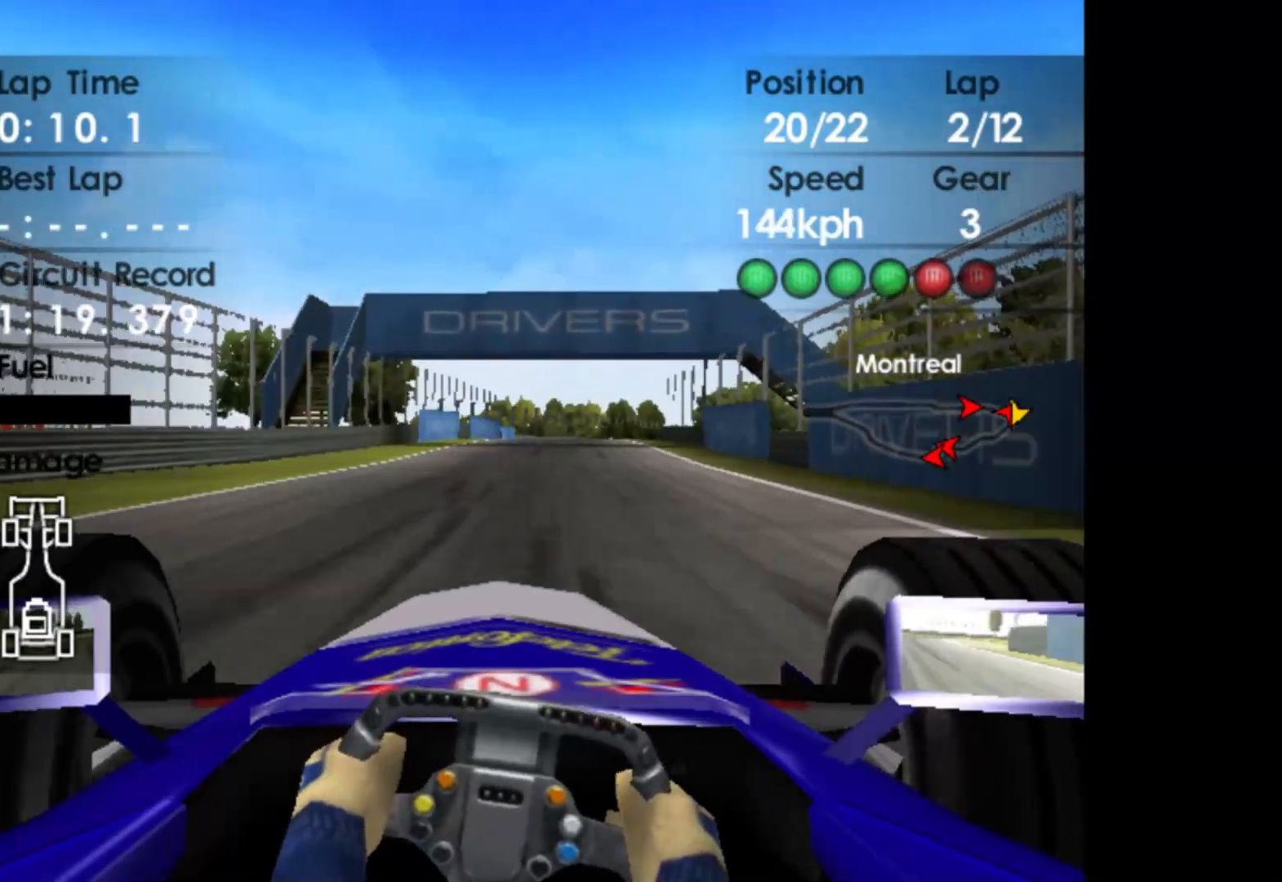
{"buttons": ["R2"], "left_stick": "center", "events": [[17, "A", "down"], [67, "left_stick", "center"], [83, "A", "up"]]}
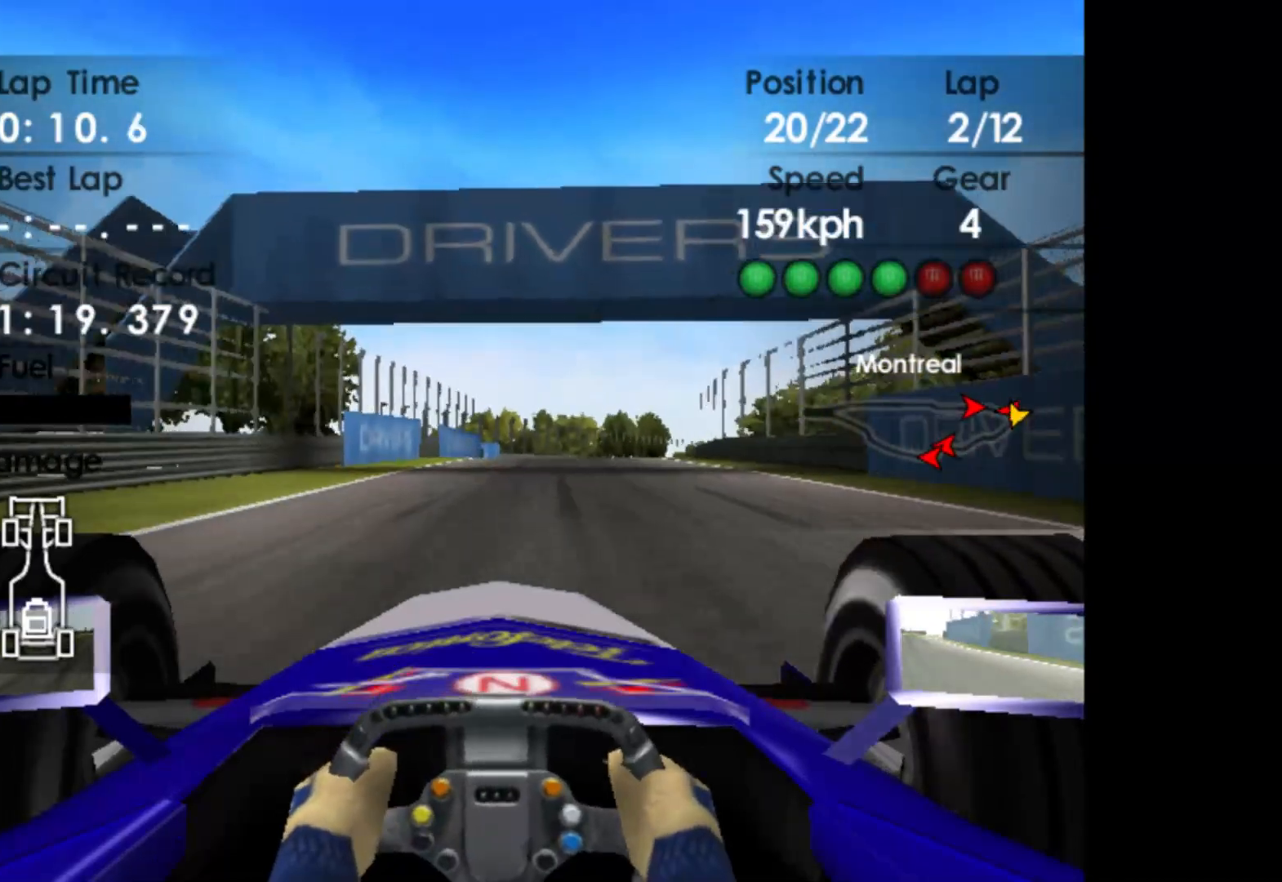
{"buttons": ["R2"], "left_stick": "right", "events": [[167, "left_stick", "right"]]}
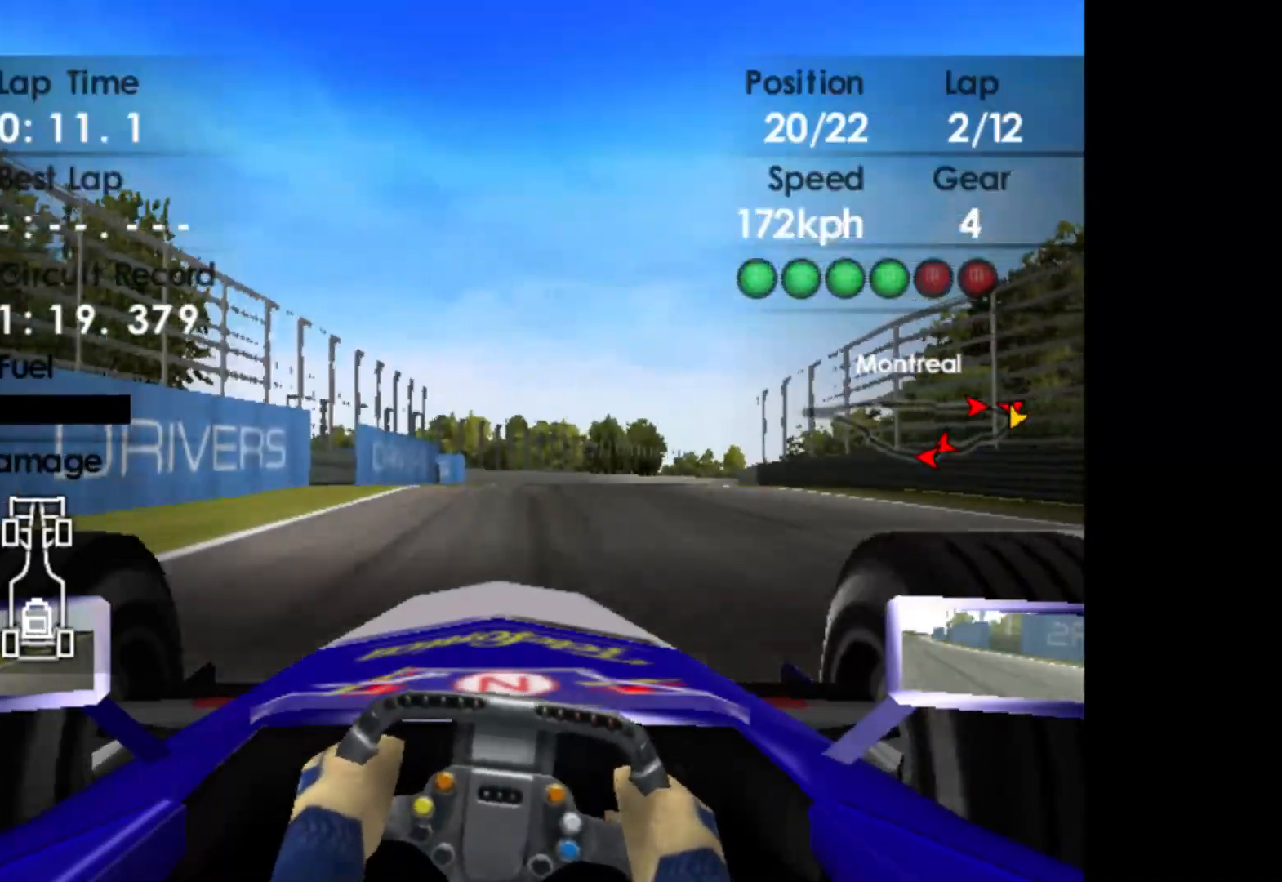
{"buttons": ["R2"], "left_stick": "right", "events": []}
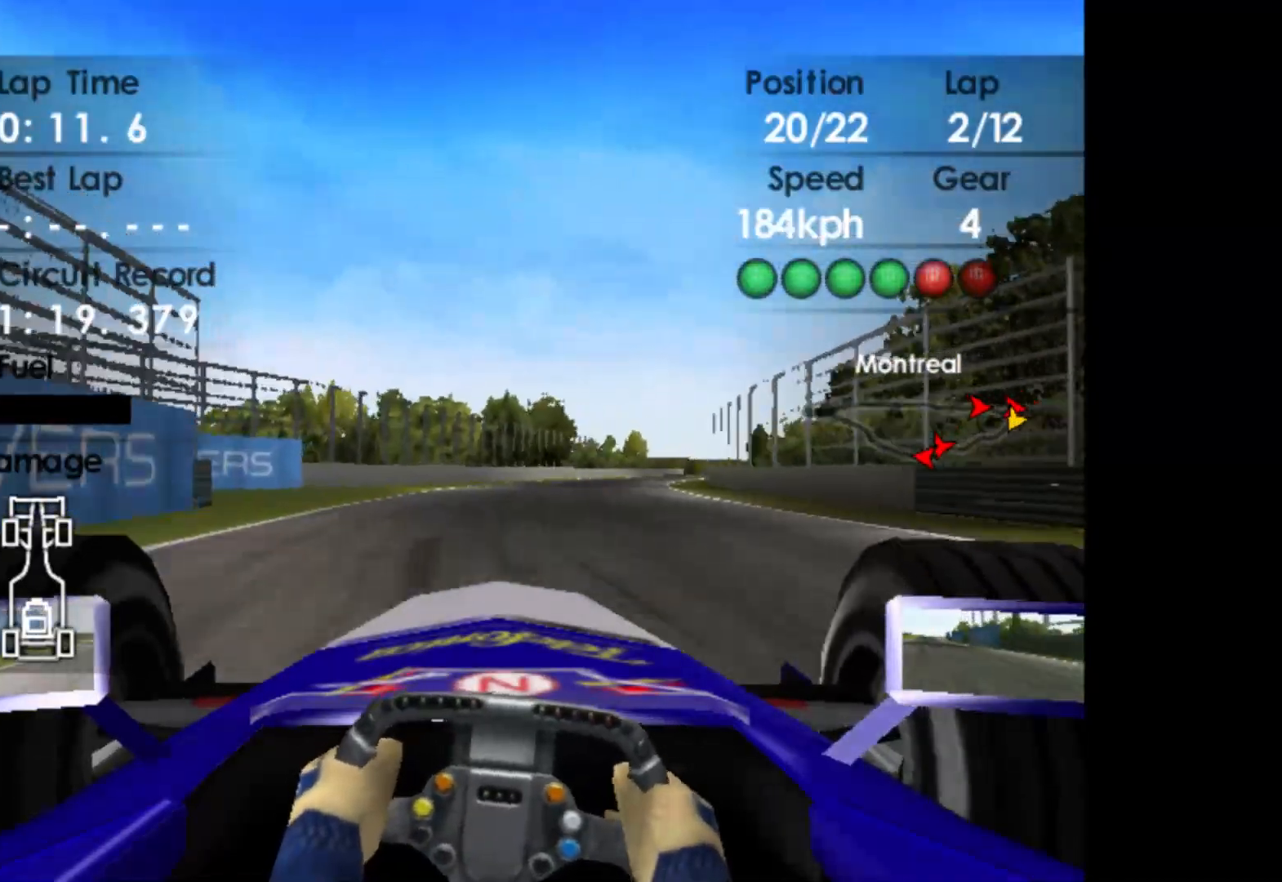
{"buttons": ["R2"], "left_stick": "right", "events": []}
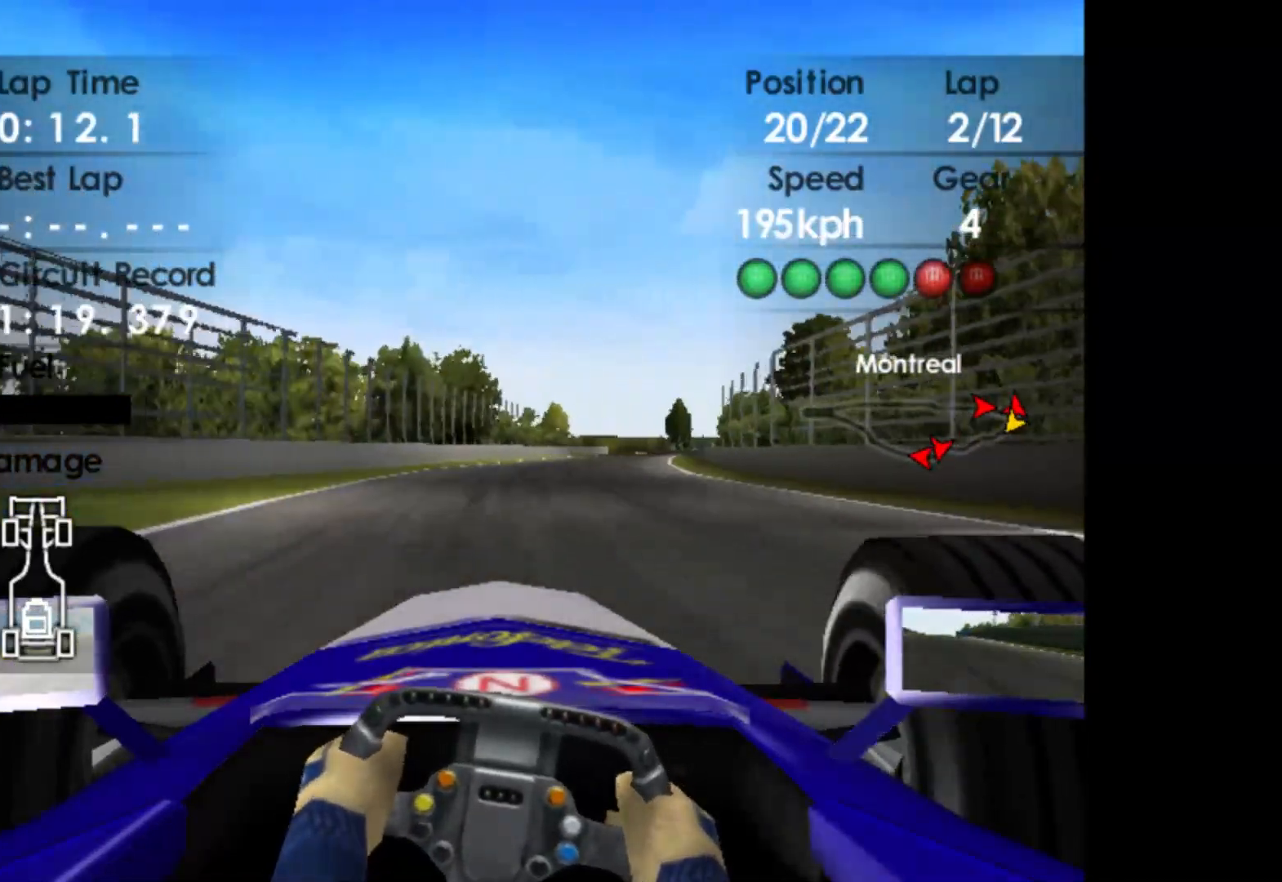
{"buttons": ["R2"], "left_stick": "right", "events": [[417, "A", "down"], [500, "A", "up"]]}
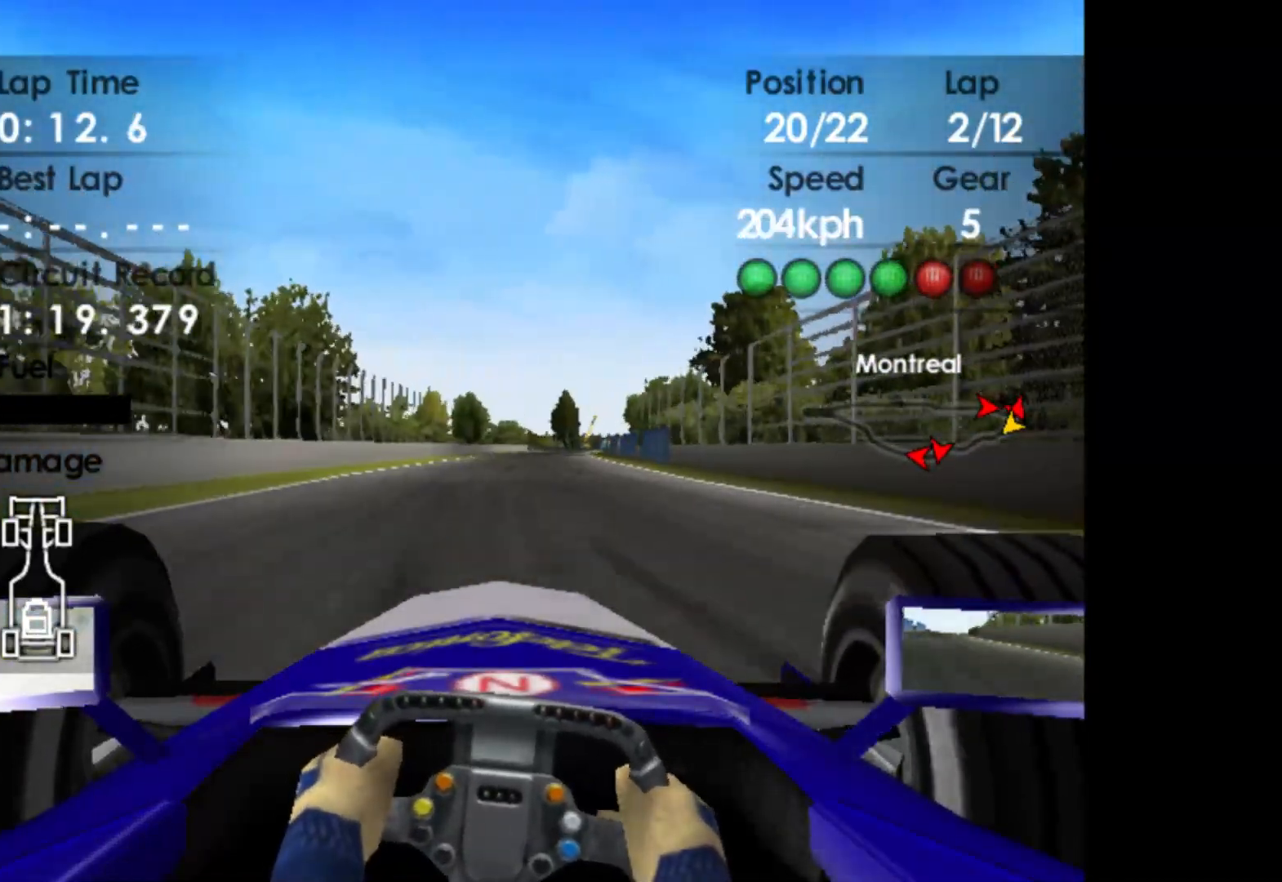
{"buttons": ["R2"], "left_stick": "center", "events": [[200, "left_stick", "center"]]}
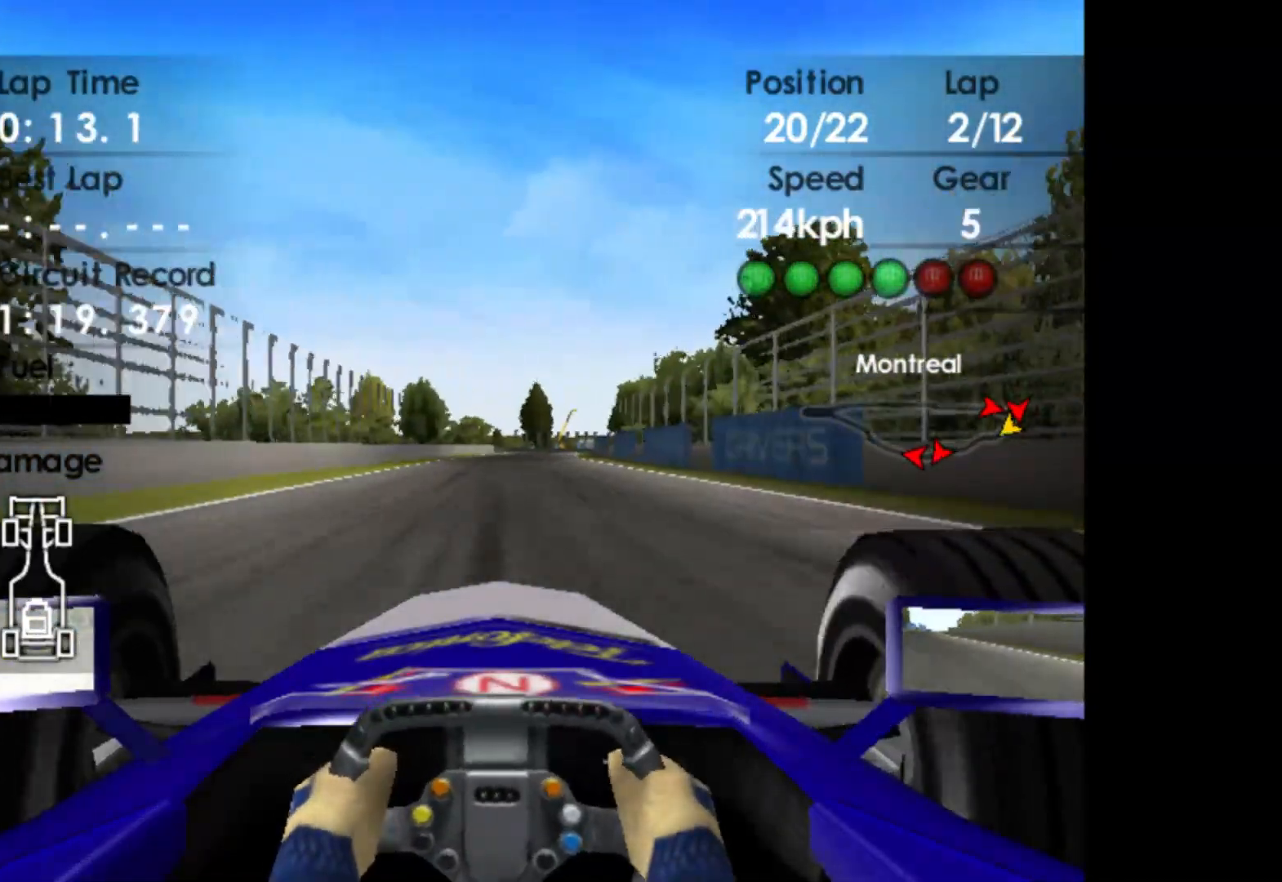
{"buttons": ["R2"], "left_stick": "center", "events": []}
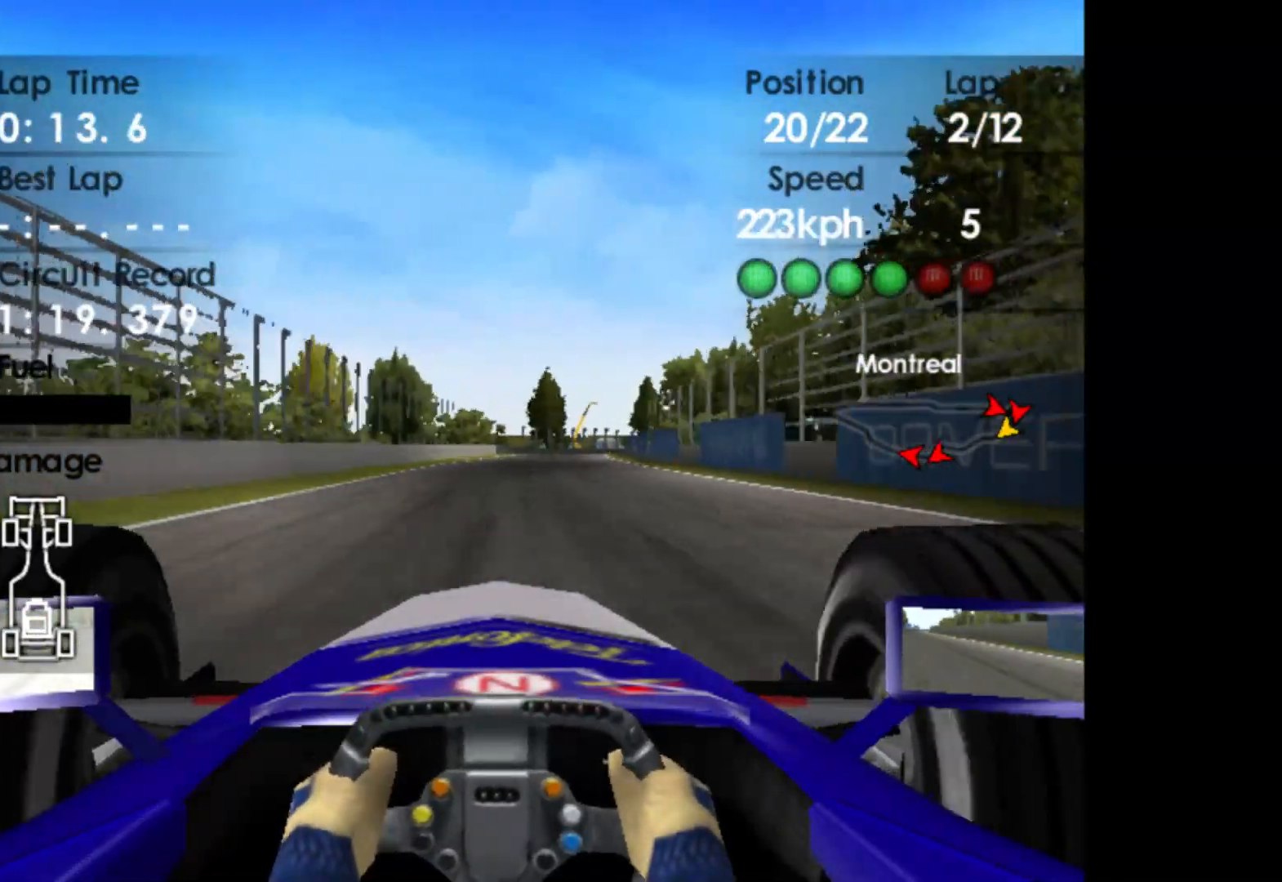
{"buttons": ["R2"], "left_stick": "center", "events": []}
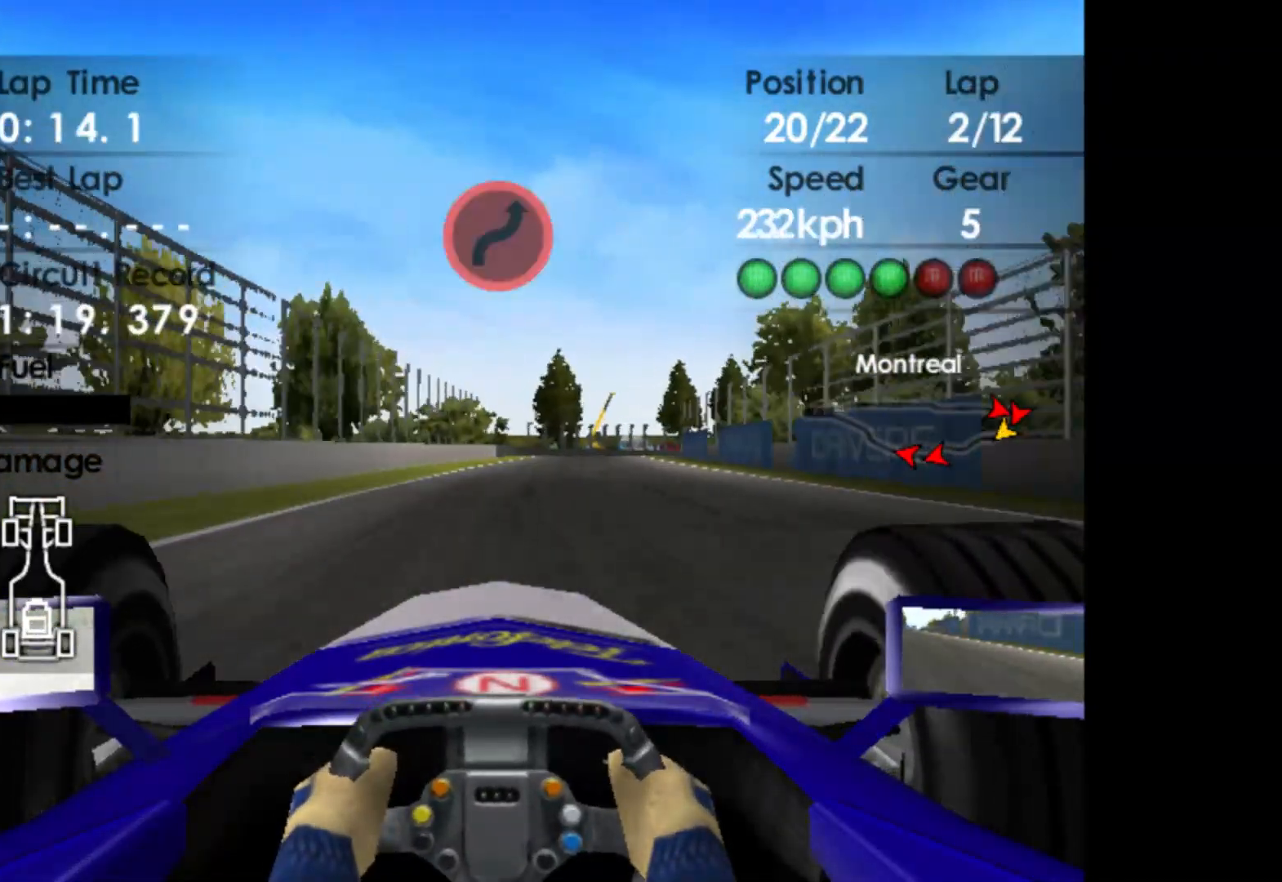
{"buttons": ["R2"], "left_stick": "right", "events": [[100, "left_stick", "right"]]}
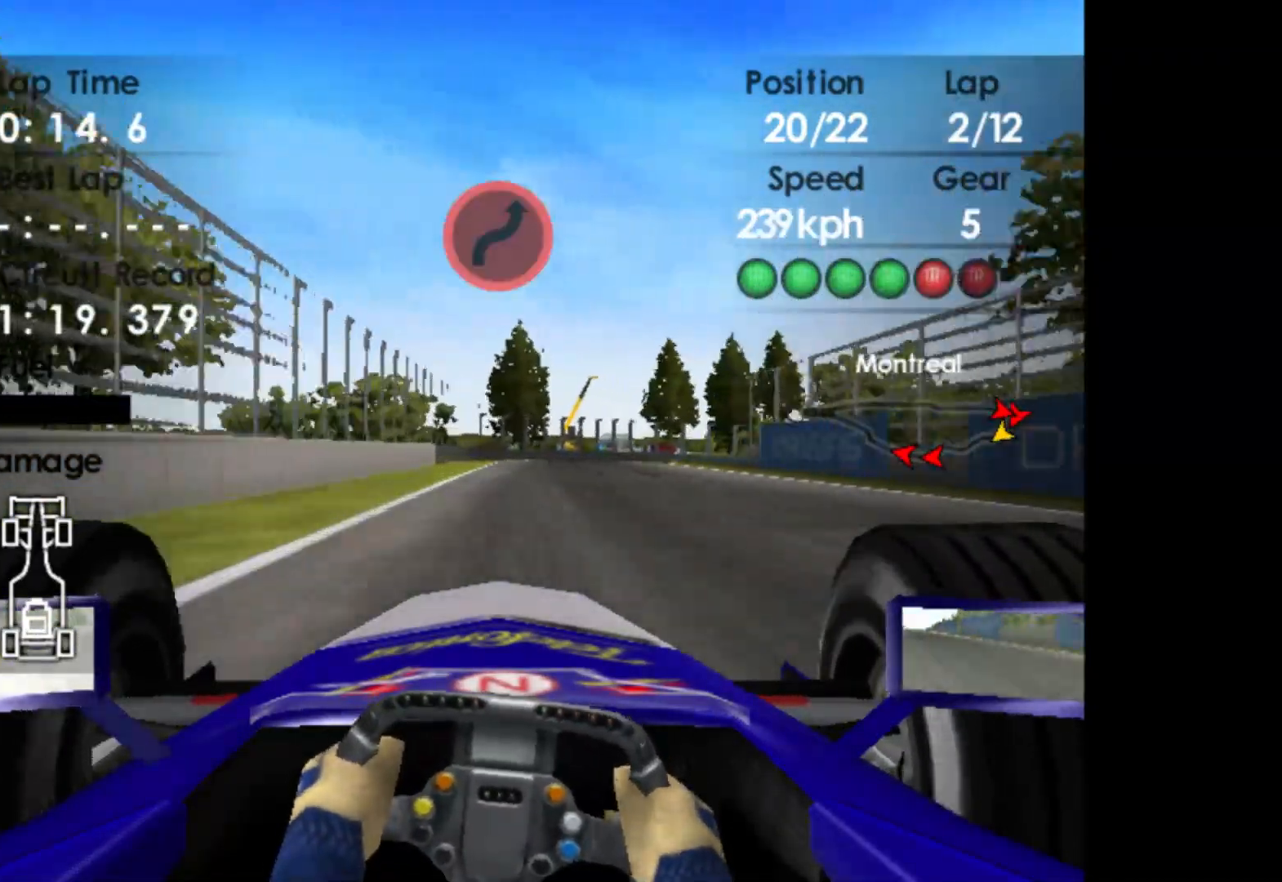
{"buttons": [], "left_stick": "right", "events": [[333, "R2", "up"]]}
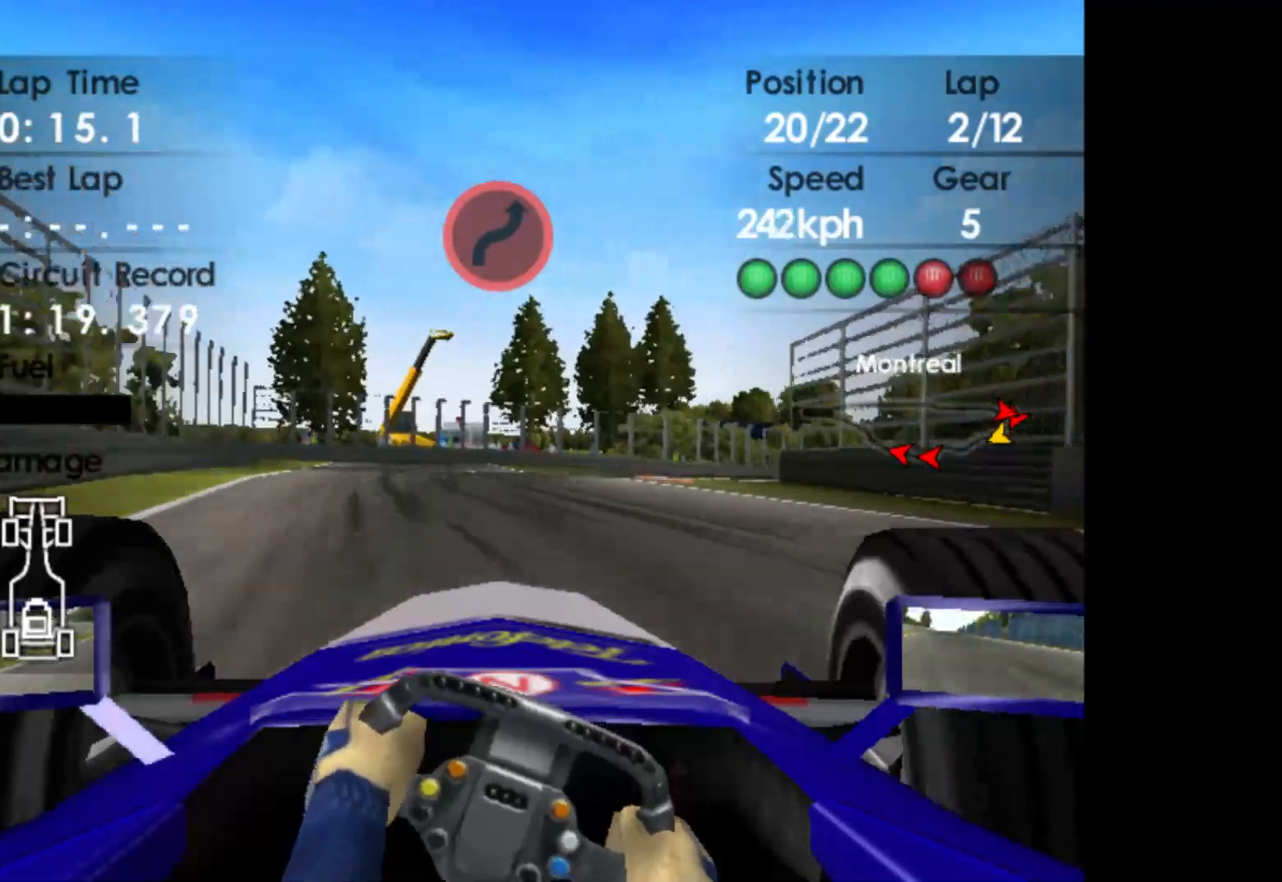
{"buttons": [], "left_stick": "right", "events": [[350, "X", "down"], [417, "X", "up"]]}
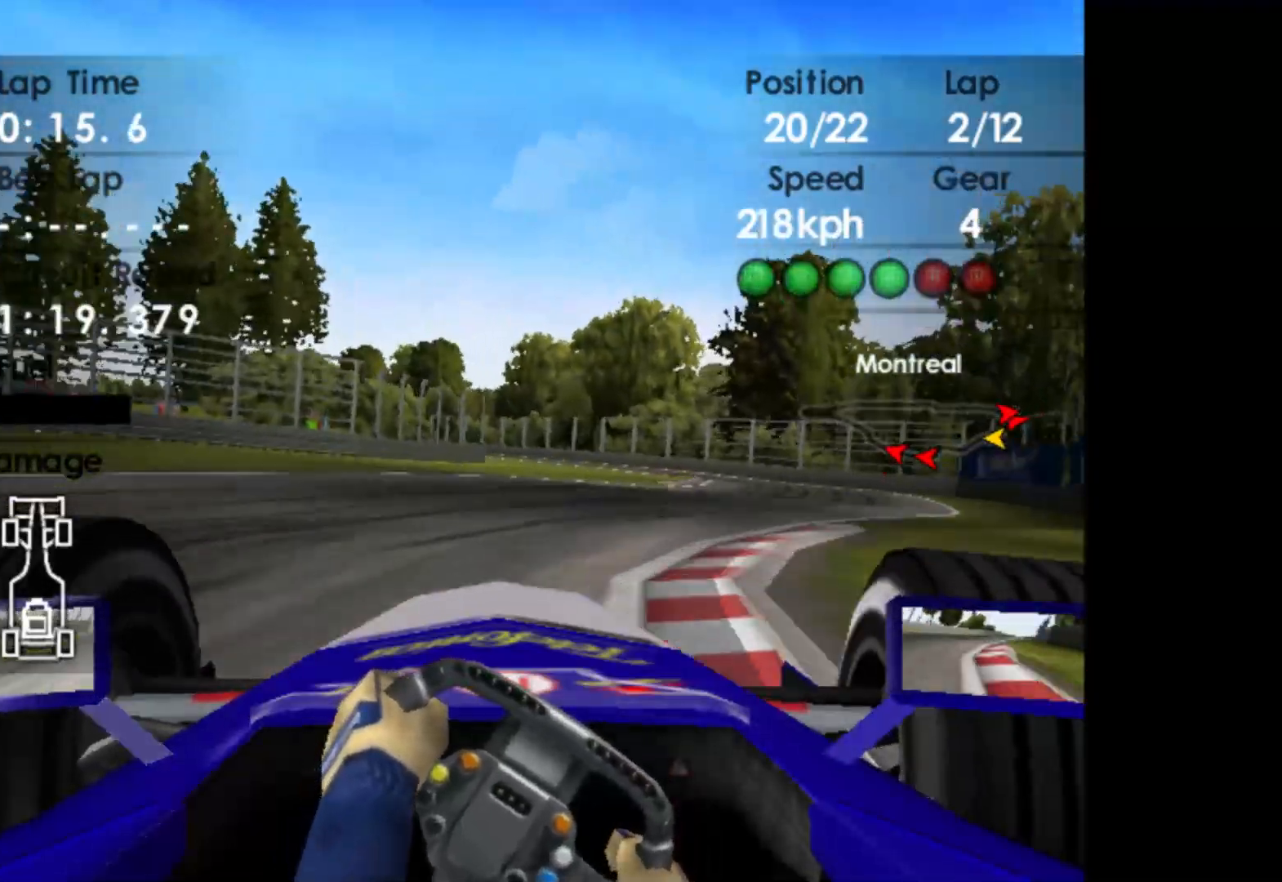
{"buttons": [], "left_stick": "left", "events": [[333, "left_stick", "center"], [400, "left_stick", "left"]]}
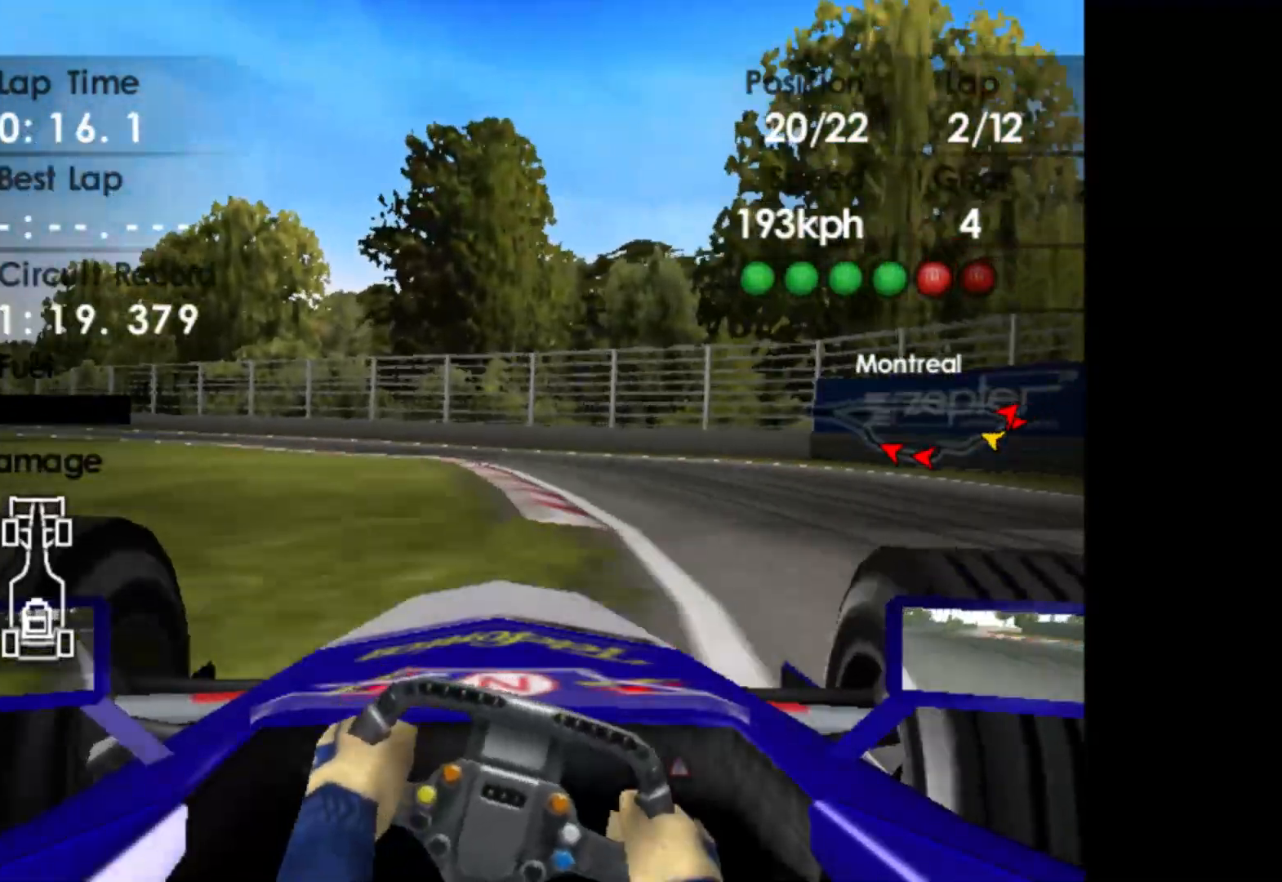
{"buttons": [], "left_stick": "left", "events": []}
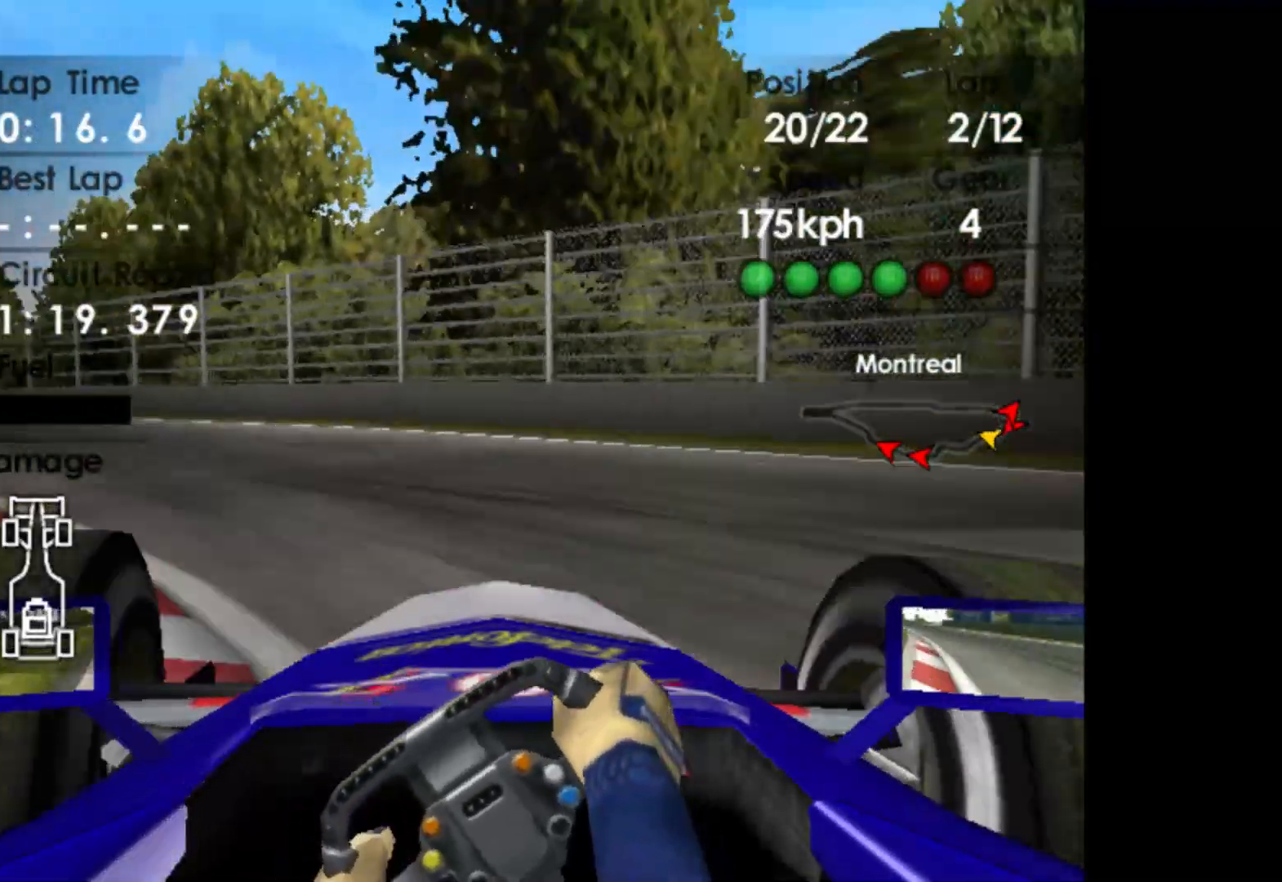
{"buttons": ["R2"], "left_stick": "left", "events": [[333, "R2", "down"]]}
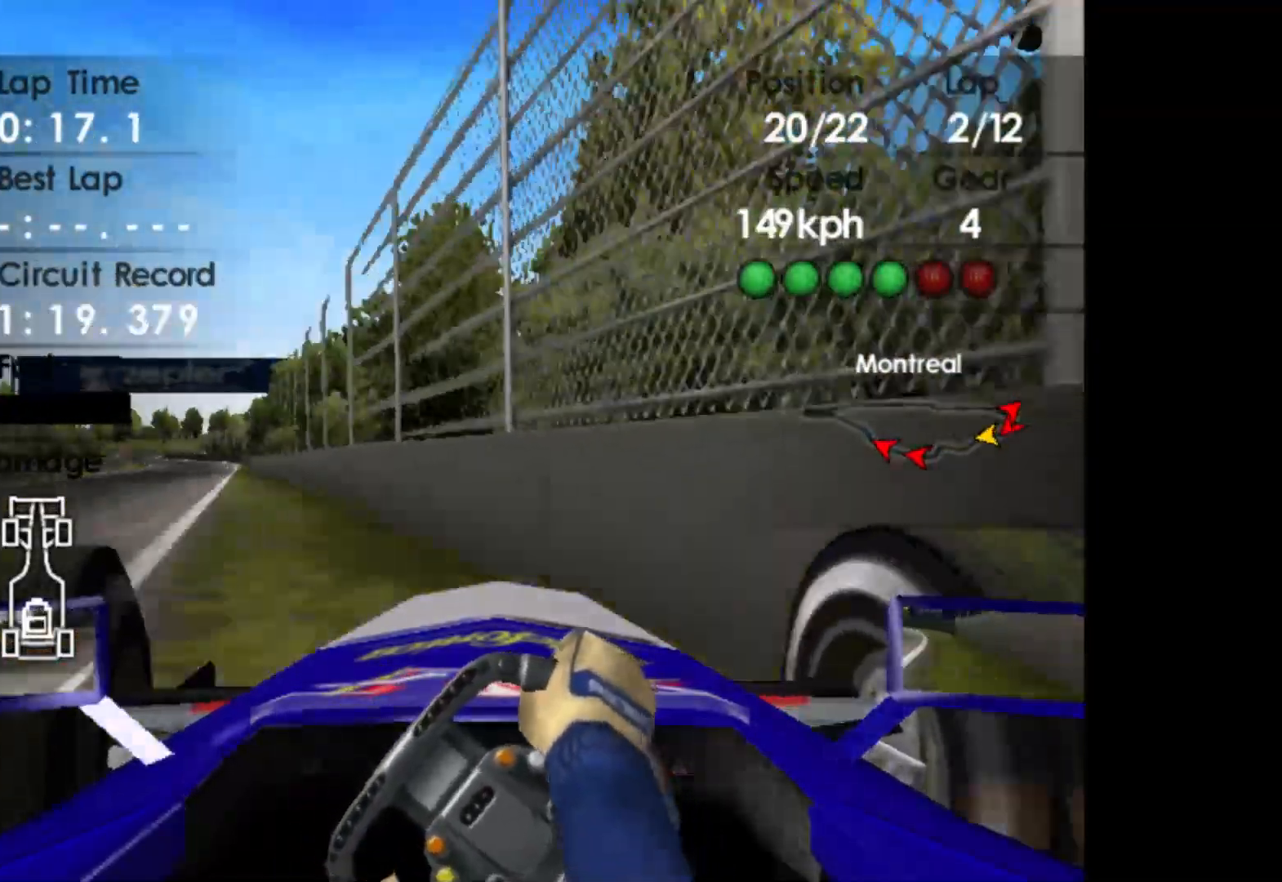
{"buttons": ["R2"], "left_stick": "right", "events": [[100, "left_stick", "center"], [267, "left_stick", "right"]]}
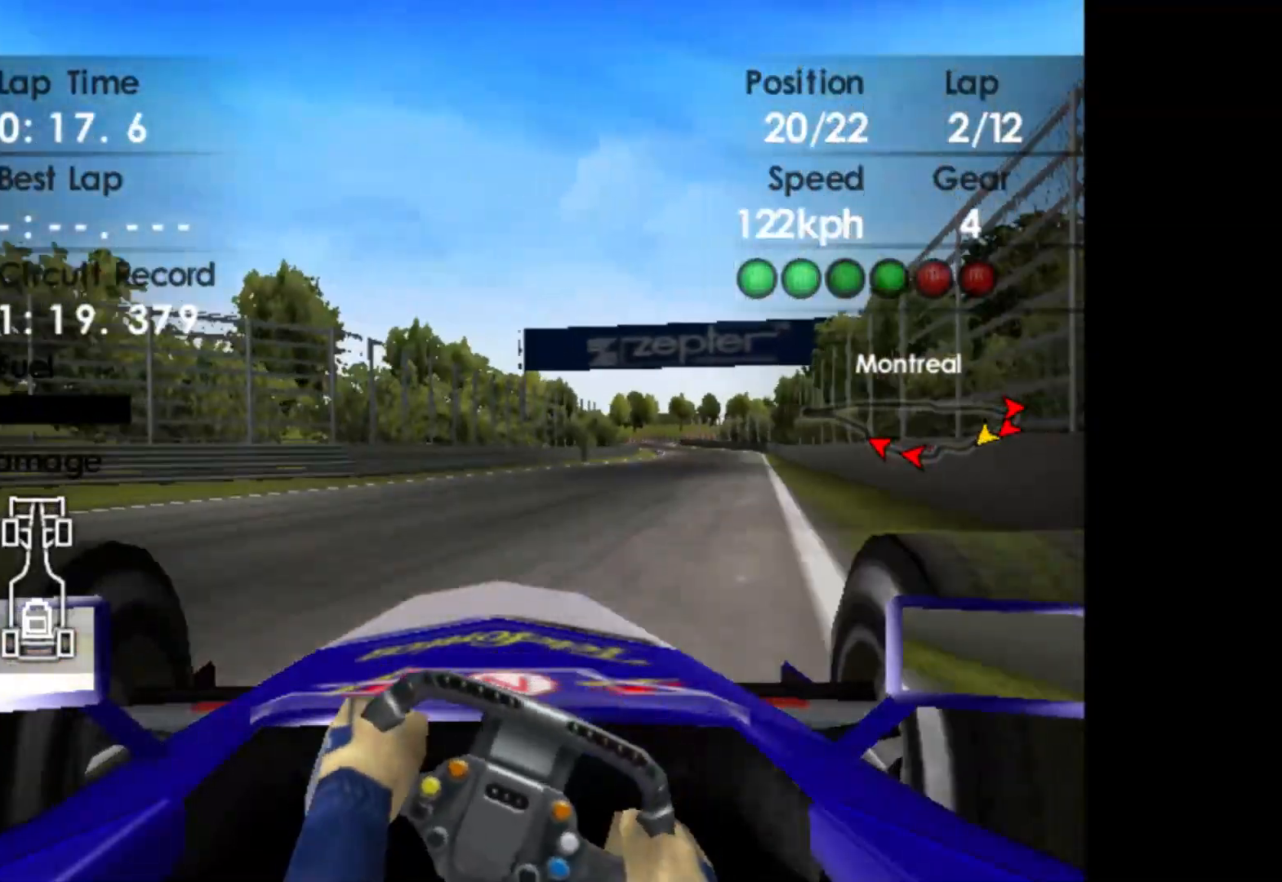
{"buttons": ["R2"], "left_stick": "center", "events": [[167, "X", "down"], [183, "left_stick", "center"], [283, "X", "up"]]}
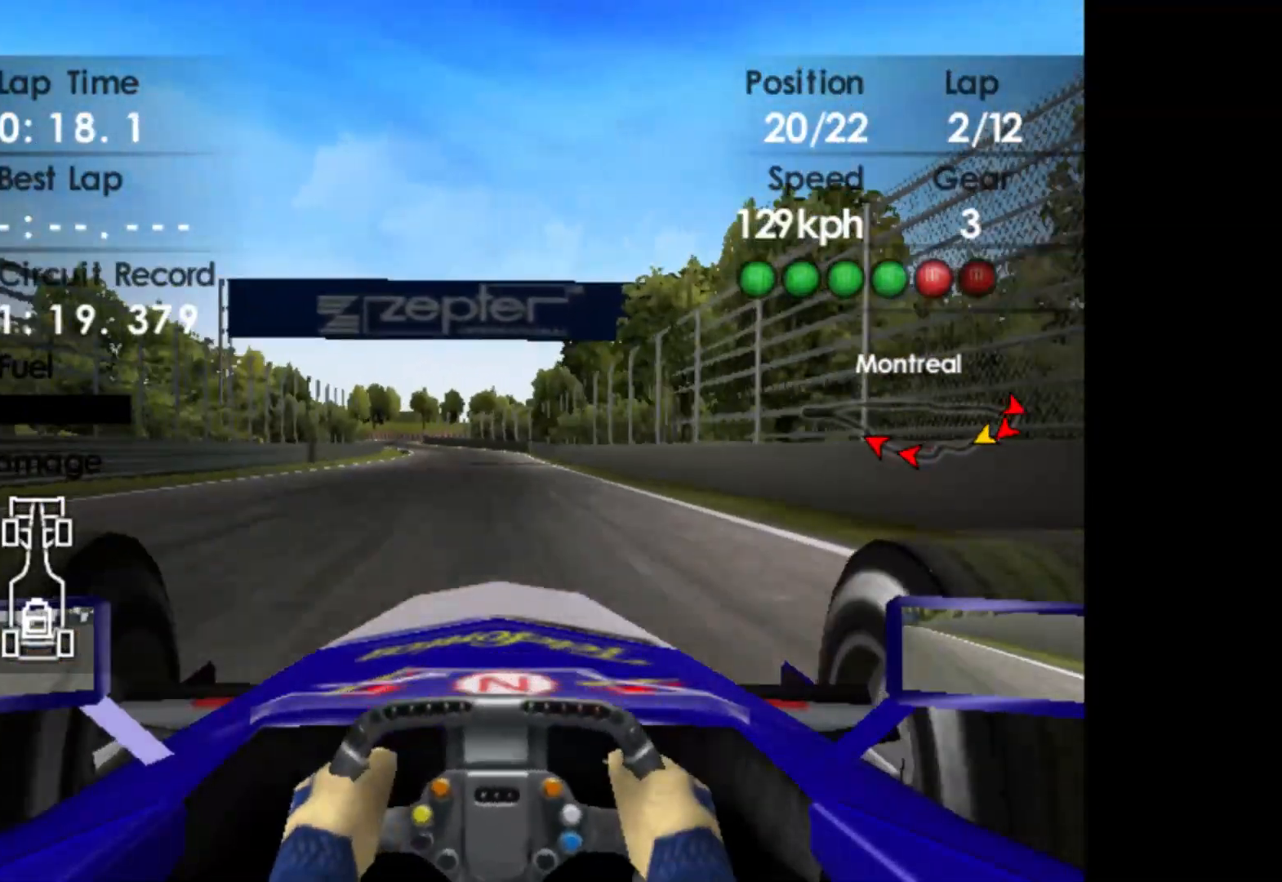
{"buttons": ["R2"], "left_stick": "center", "events": [[417, "A", "down"], [483, "A", "up"]]}
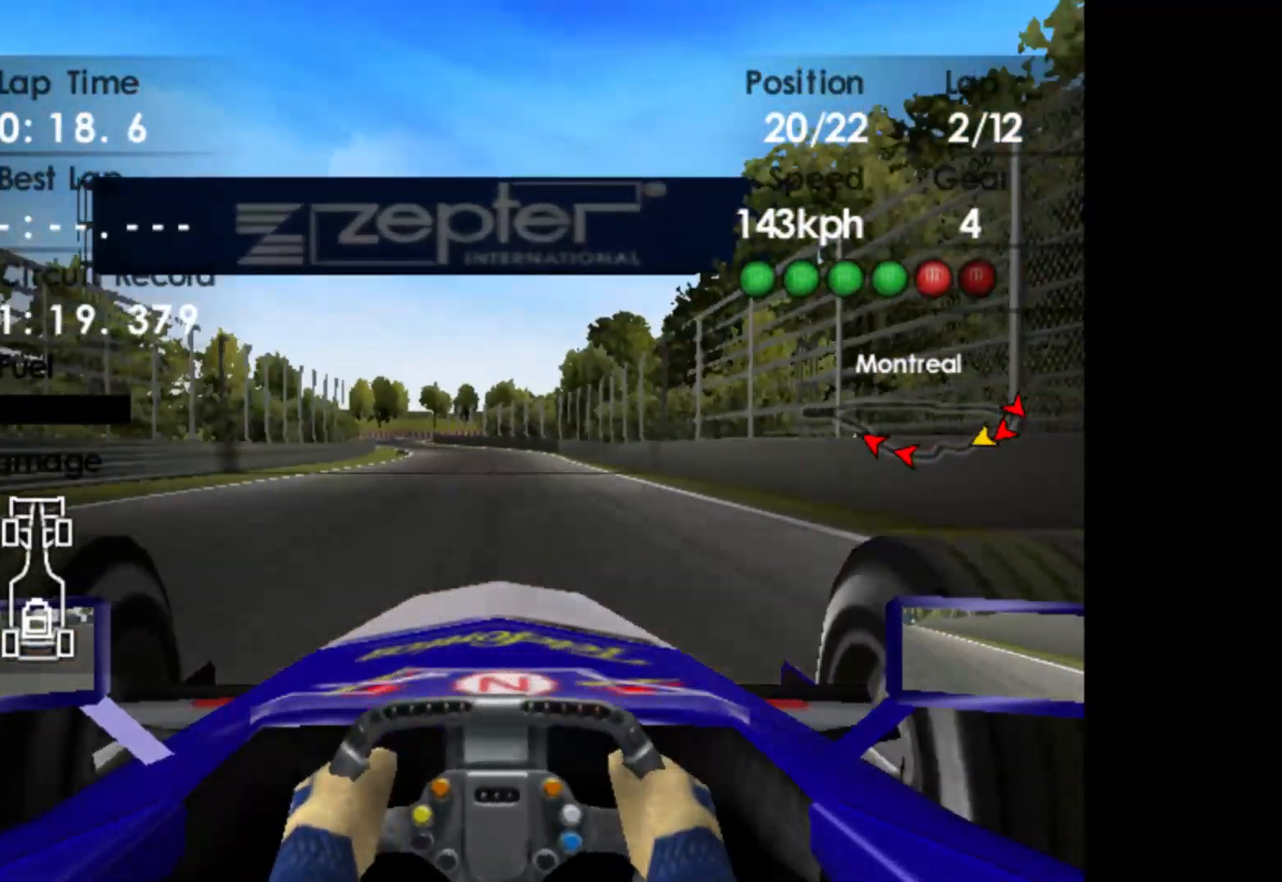
{"buttons": ["R2"], "left_stick": "left", "events": [[333, "left_stick", "left"]]}
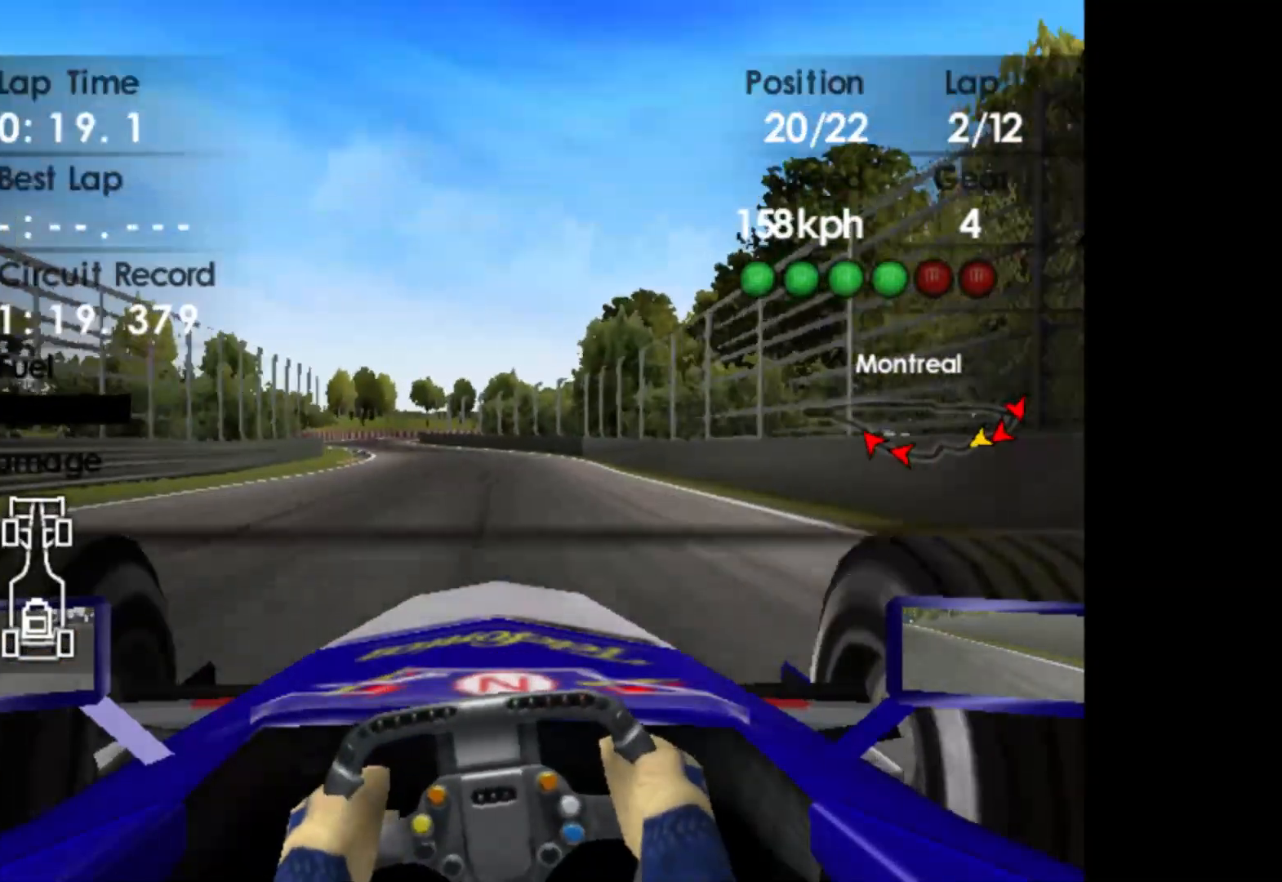
{"buttons": ["R2"], "left_stick": "left", "events": []}
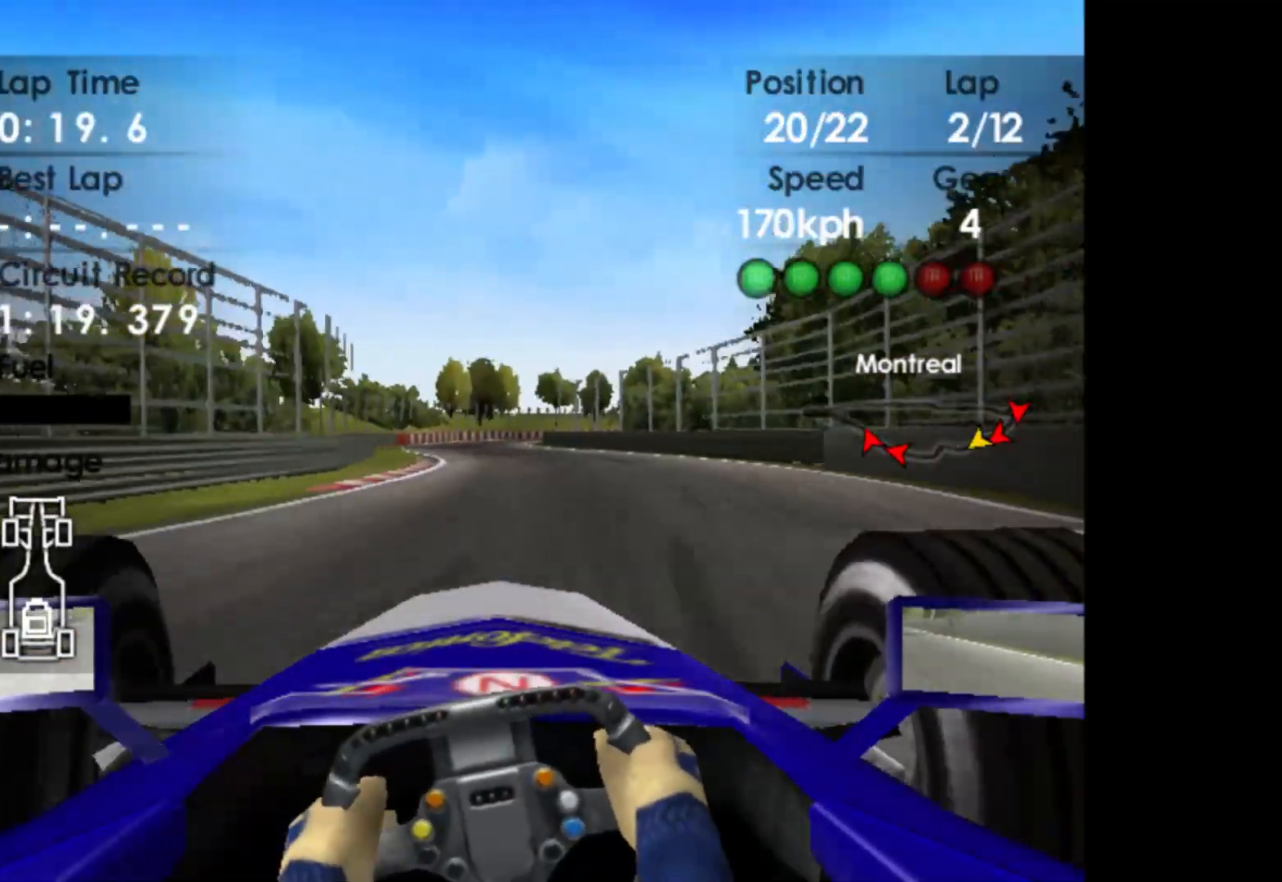
{"buttons": ["R2"], "left_stick": "center", "events": [[267, "left_stick", "center"]]}
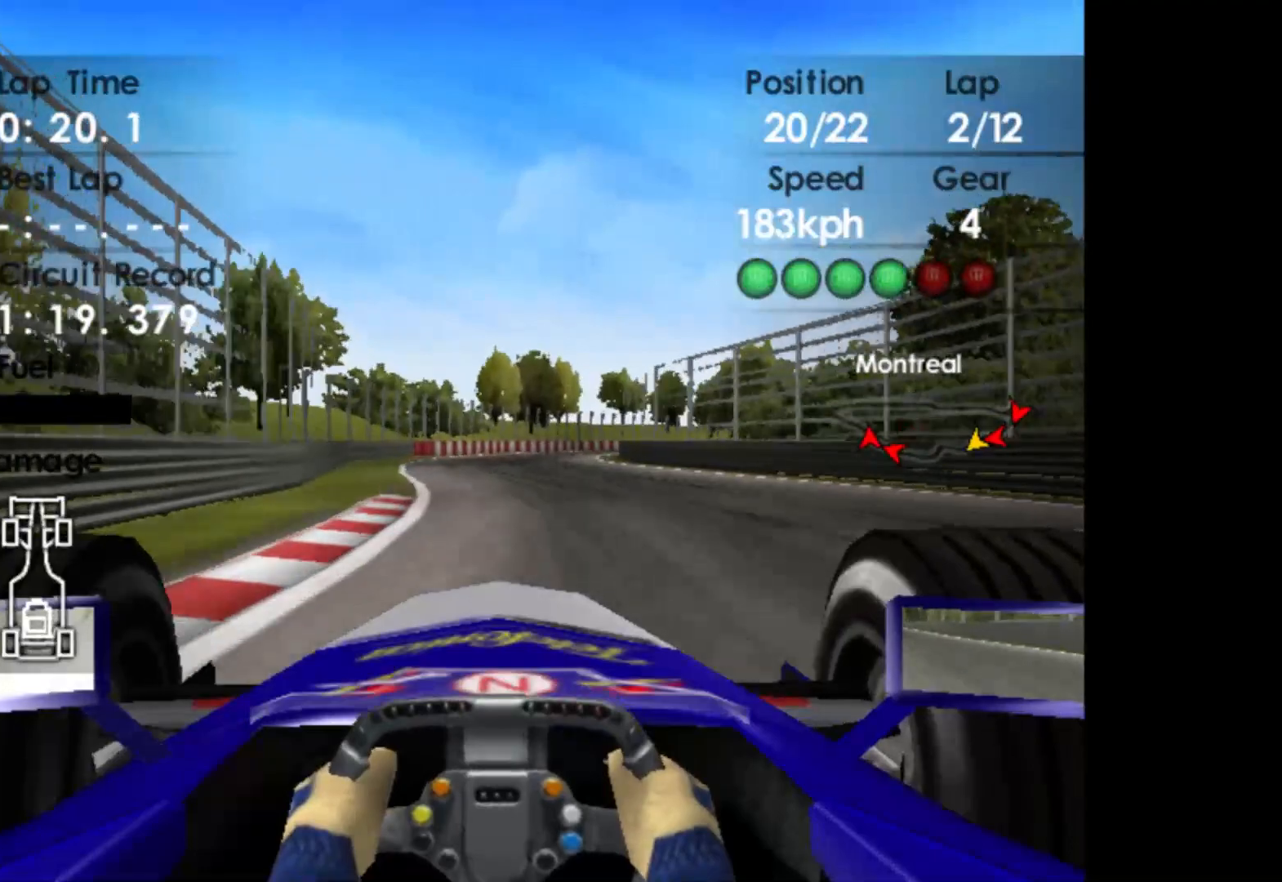
{"buttons": ["R2"], "left_stick": "right", "events": [[250, "left_stick", "right"]]}
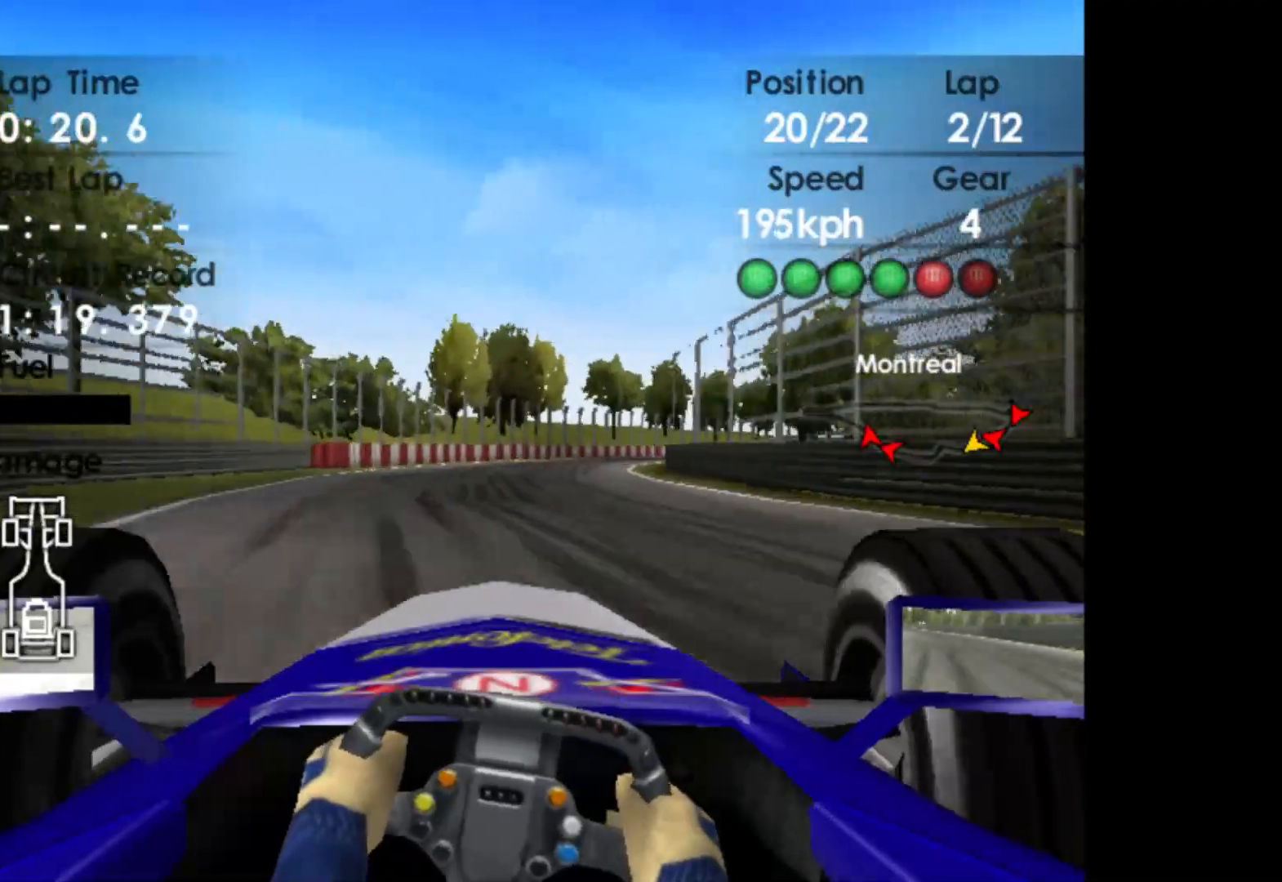
{"buttons": ["R2"], "left_stick": "right", "events": [[117, "A", "down"], [200, "A", "up"]]}
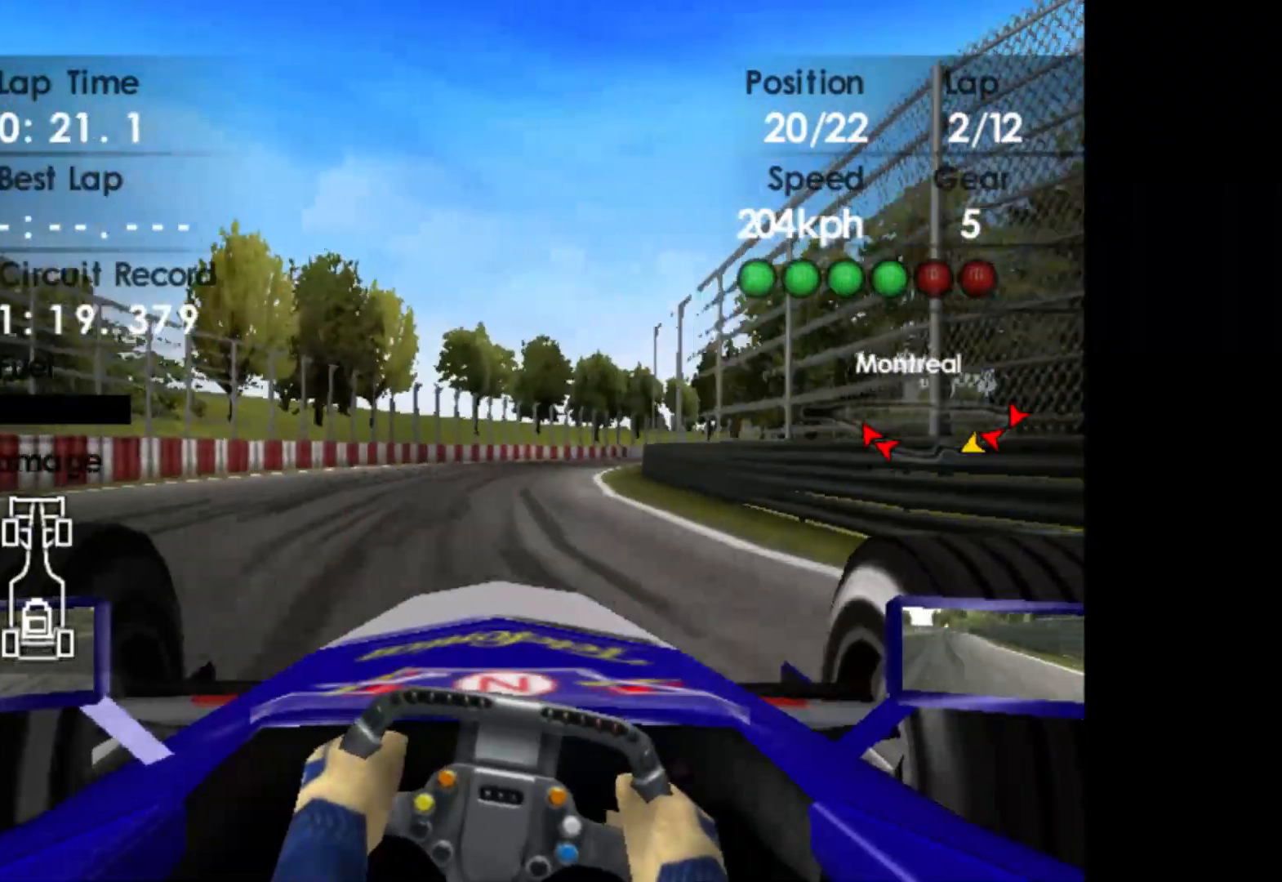
{"buttons": ["R2"], "left_stick": "right", "events": []}
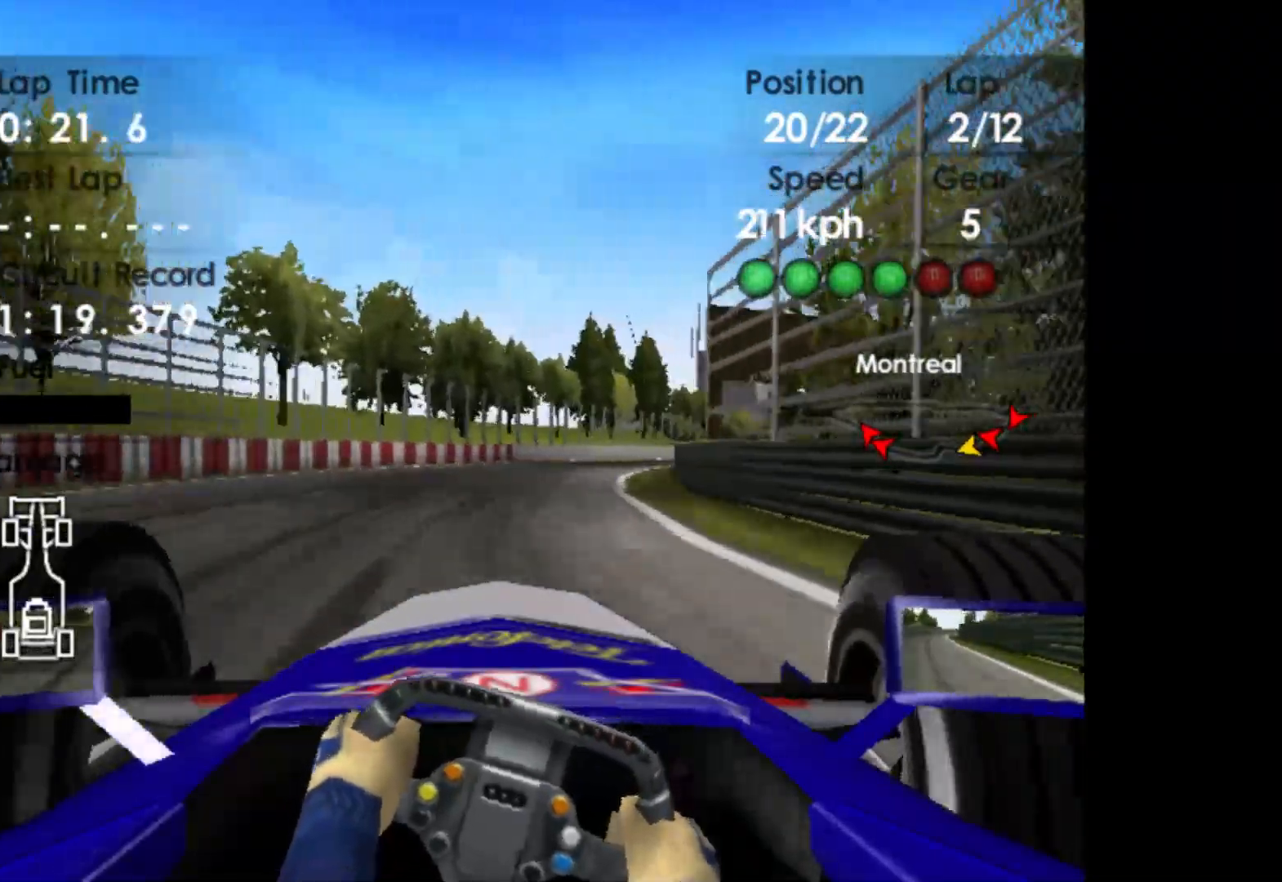
{"buttons": ["R2"], "left_stick": "right", "events": []}
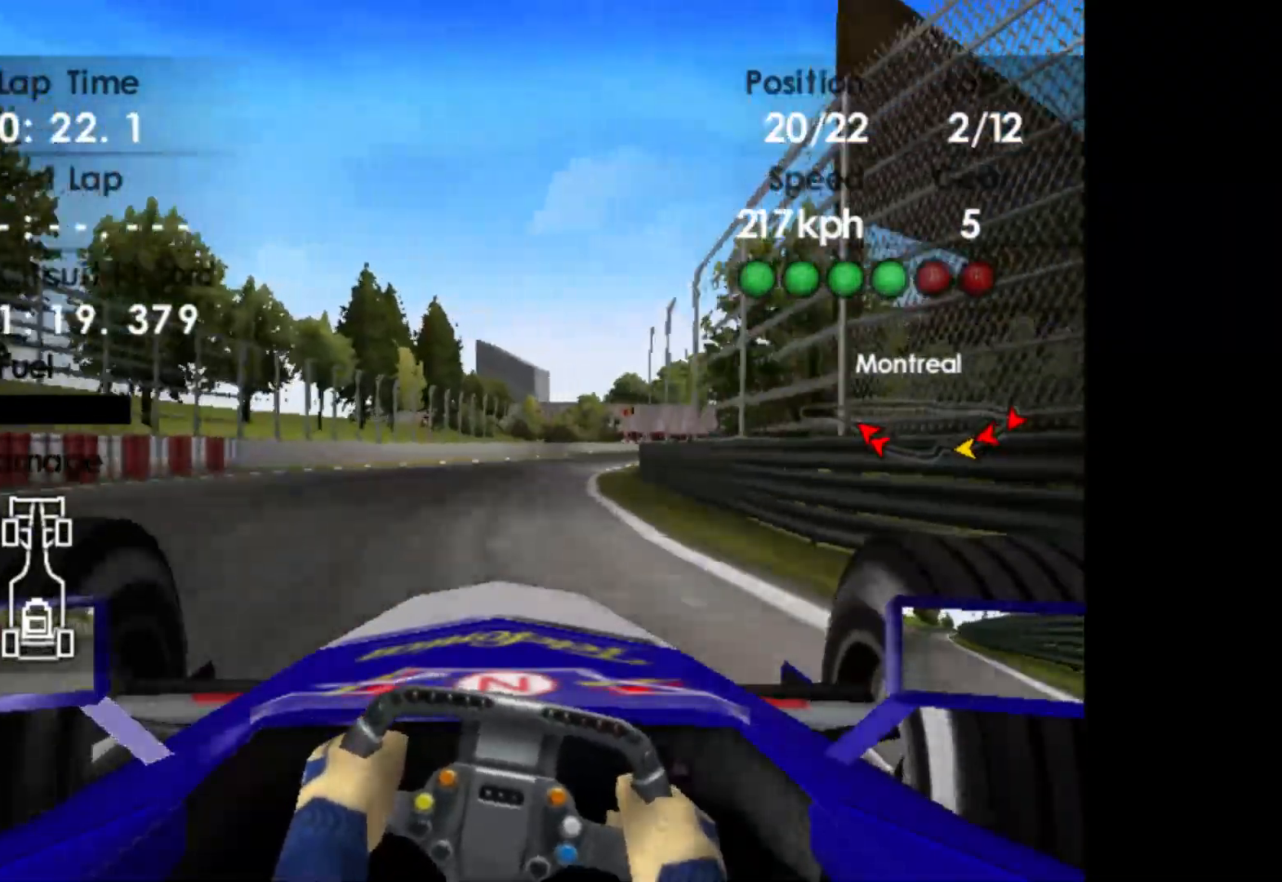
{"buttons": ["R2"], "left_stick": "right", "events": []}